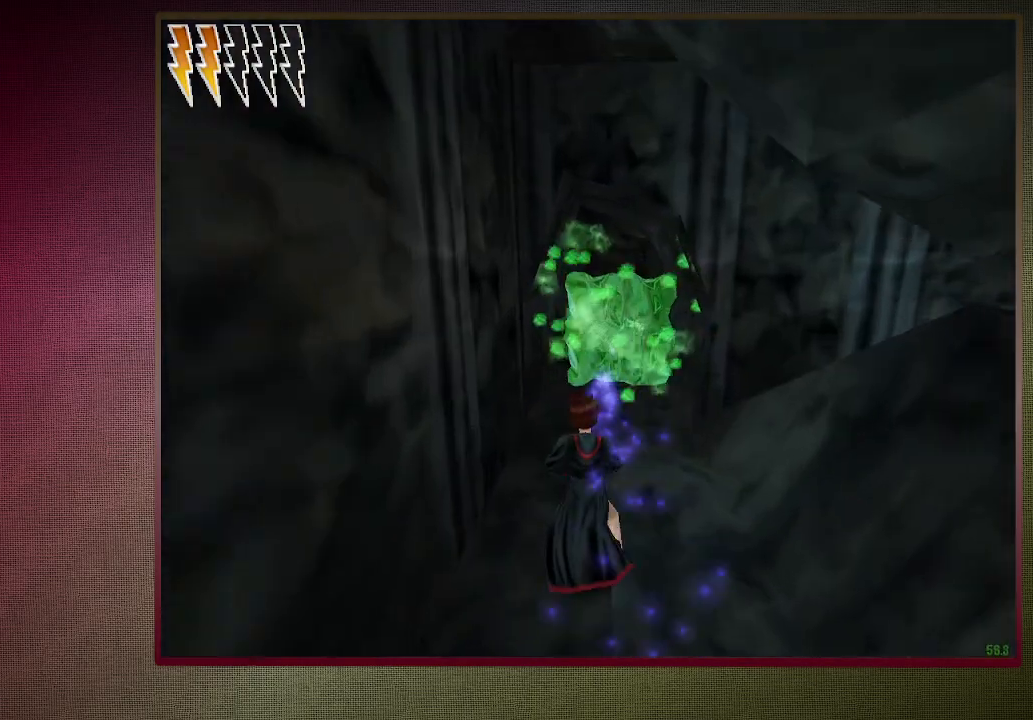
Gameplay with keyboard and mouse; each line is a JSON object with the keys and mouse buttons held at the frame after it. "events" lists presses ("down") and releases ("up") of "1", "2", "3", "4", "a", "alt", "c", "ctrl", "d", "down", "e", "escape", "f1", "left", "q", "return", "right", "s", "shift", "space", "tab", "up", "v", "w", "x", "z", "mouse_left", "mouse_wheel" and "mouse_right" between this image and that frame as [ms after this image, input, new state], when the widget could be followed in between. "mouse_left", "mouse_wheel", "mouse_right" = the "left", "wheel", "right" buttons of the "mouse" list. No other keys are recorded. "wheel" means that the mouse wheel is clicked or scrolled. Mouse movement is not recorded.
{"keys": ["shift", "space", "w"], "mouse": ["left"], "events": [[50, "mouse_left", "down"], [183, "mouse_left", "up"], [233, "mouse_left", "down"], [367, "mouse_left", "up"], [417, "mouse_left", "down"]]}
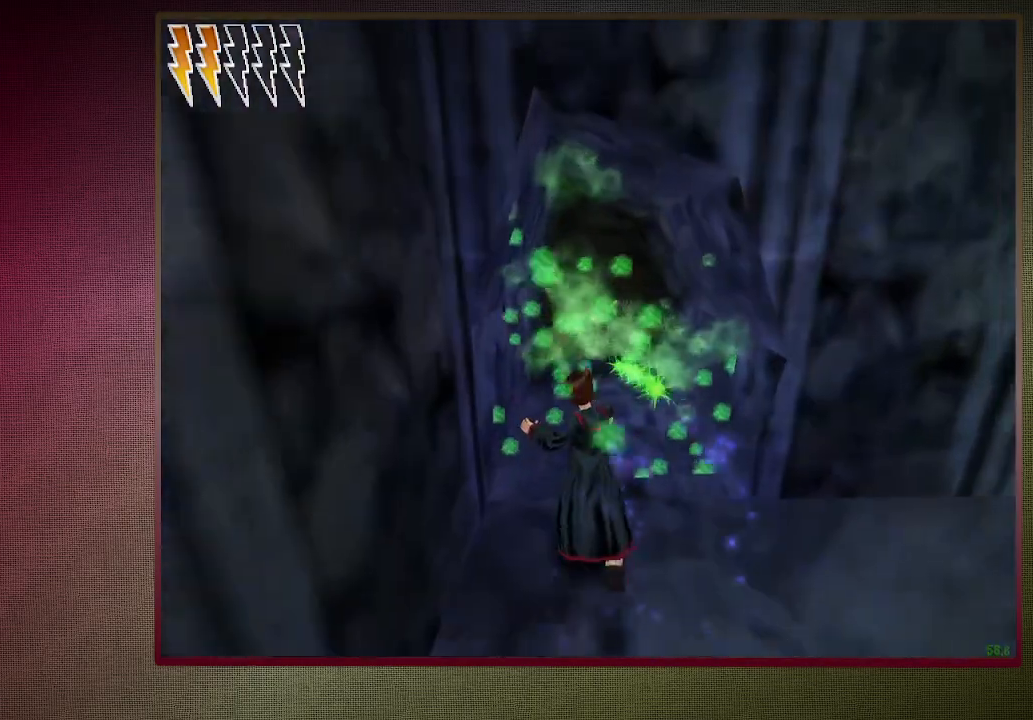
{"keys": ["shift", "space", "w"], "mouse": ["left"], "events": [[50, "mouse_left", "up"], [100, "mouse_left", "down"], [250, "mouse_left", "up"], [283, "mouse_left", "down"], [433, "mouse_left", "up"], [483, "mouse_left", "down"]]}
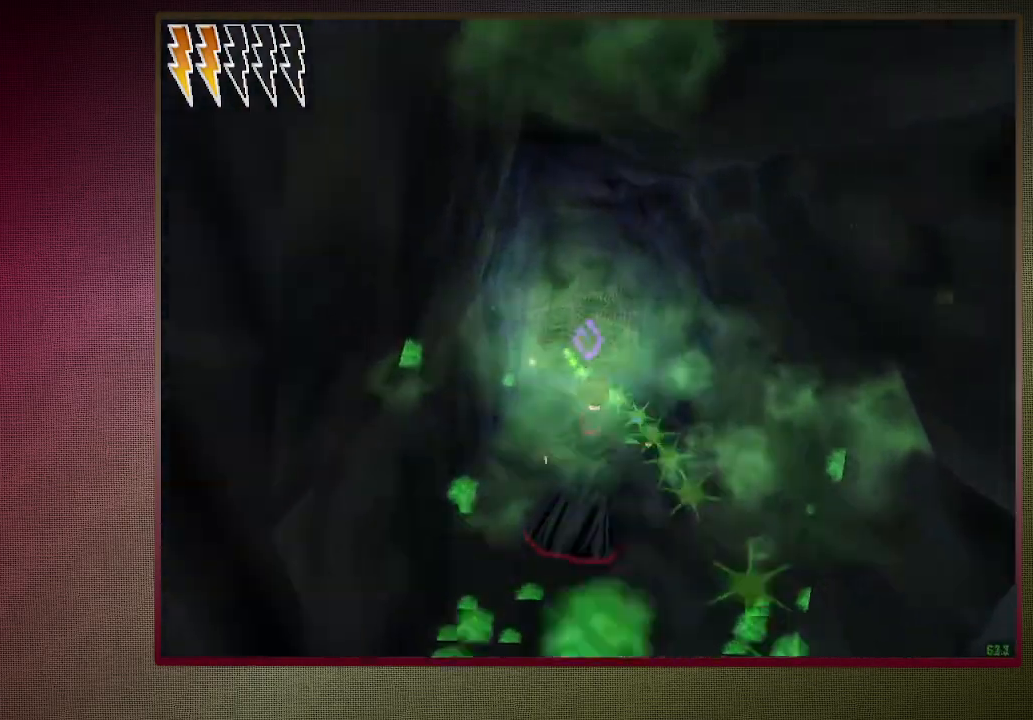
{"keys": ["shift", "space", "w"], "mouse": [], "events": [[117, "mouse_left", "up"], [167, "mouse_left", "down"], [300, "mouse_left", "up"], [350, "mouse_left", "down"], [500, "mouse_left", "up"]]}
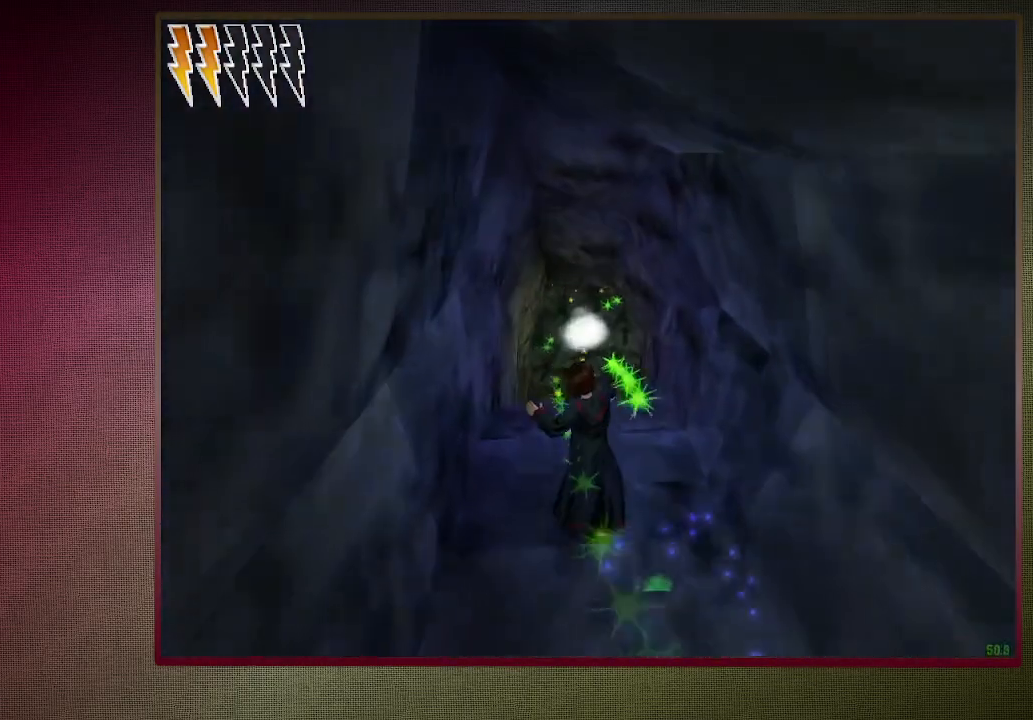
{"keys": ["shift", "space", "w"], "mouse": [], "events": [[33, "mouse_left", "down"], [183, "mouse_left", "up"]]}
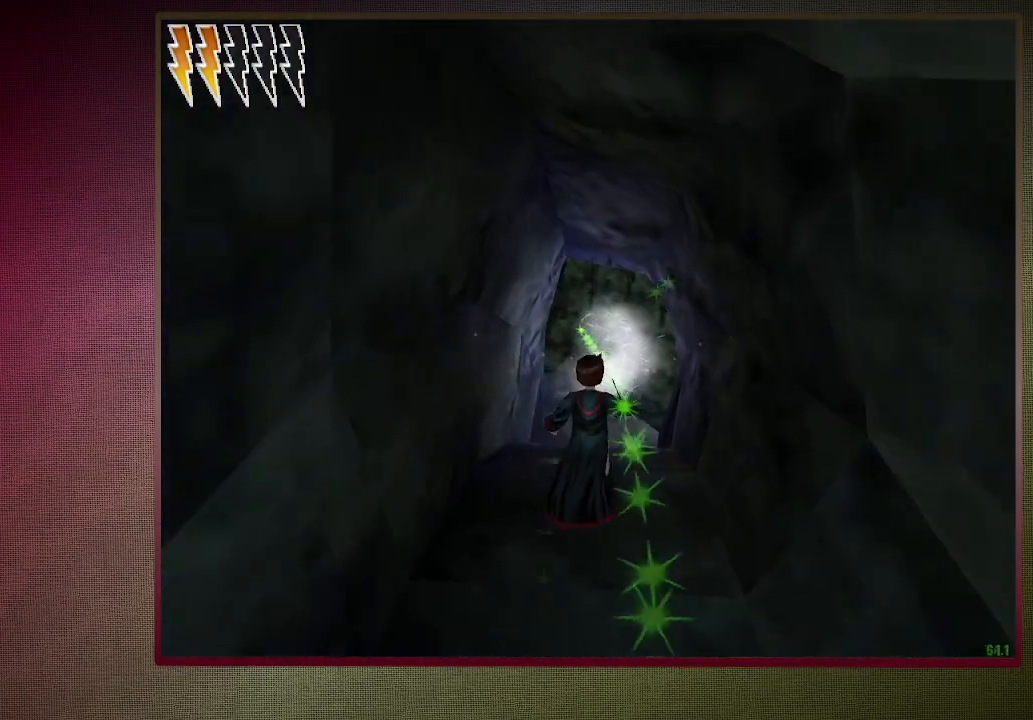
{"keys": ["shift", "space", "w"], "mouse": [], "events": []}
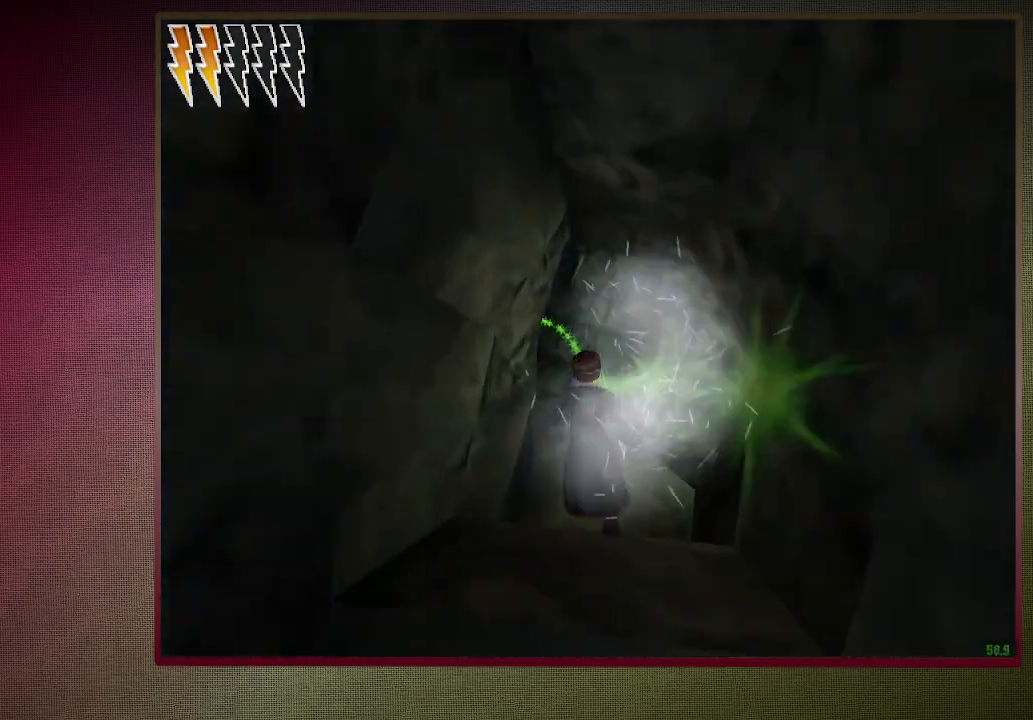
{"keys": ["shift", "space", "w"], "mouse": [], "events": []}
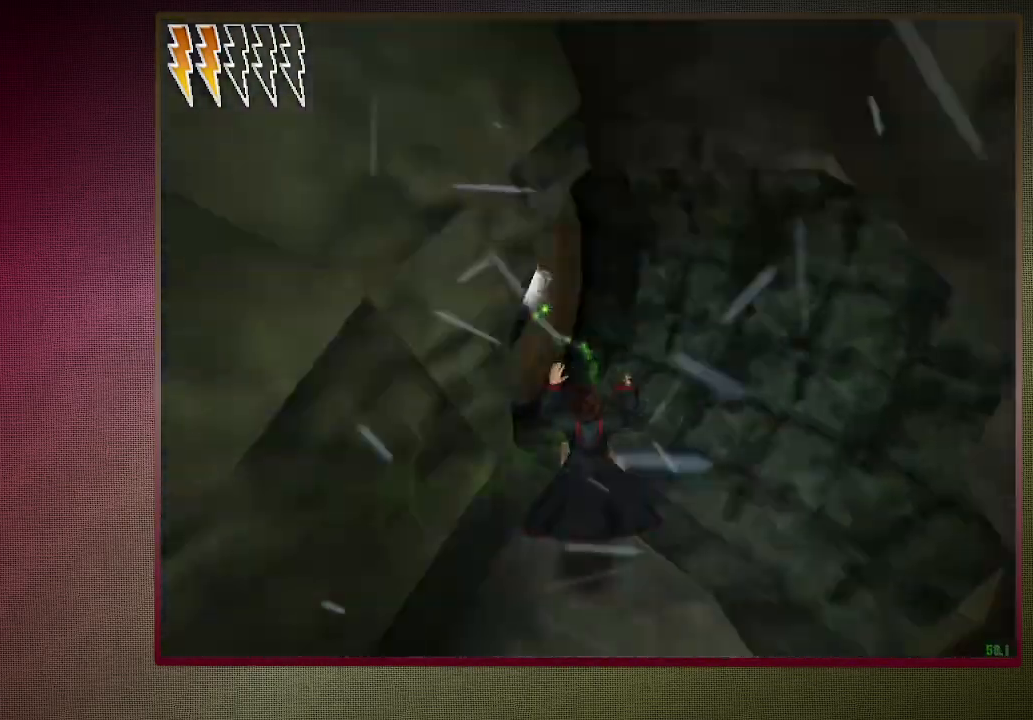
{"keys": ["shift", "space", "w"], "mouse": [], "events": []}
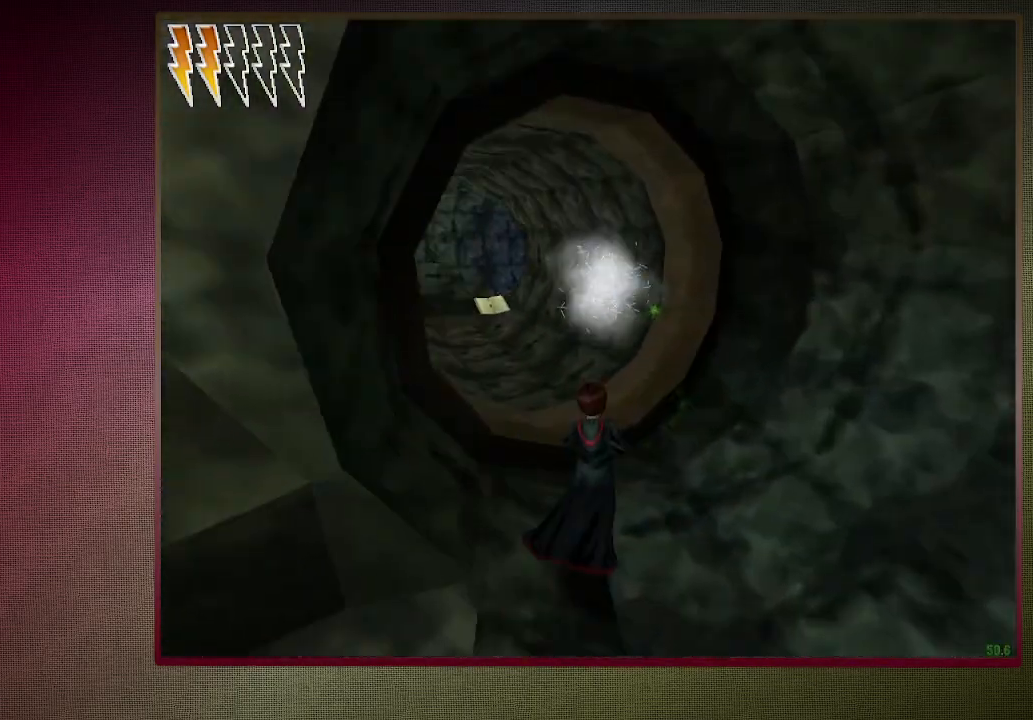
{"keys": ["shift", "space", "w"], "mouse": [], "events": []}
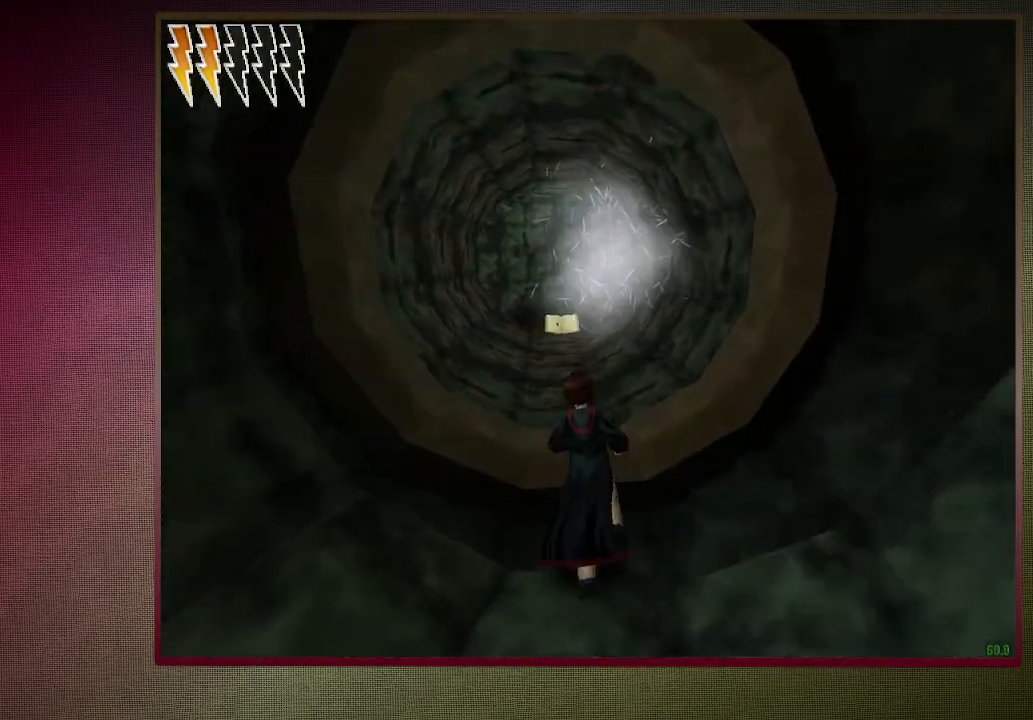
{"keys": ["shift", "space", "w"], "mouse": [], "events": []}
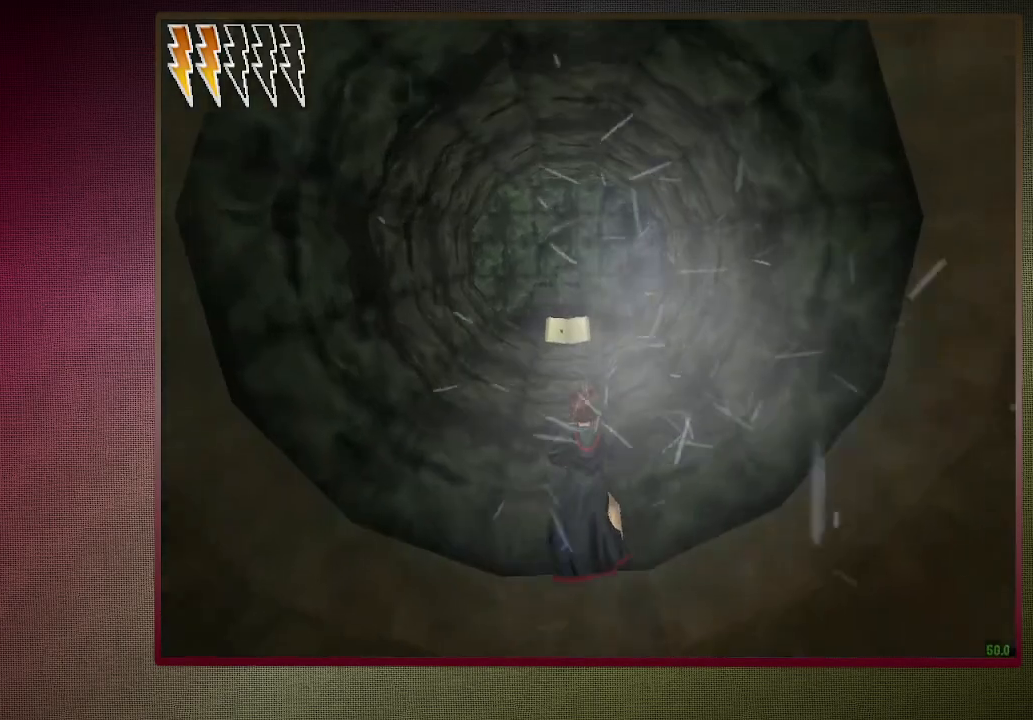
{"keys": ["shift", "space", "w"], "mouse": [], "events": []}
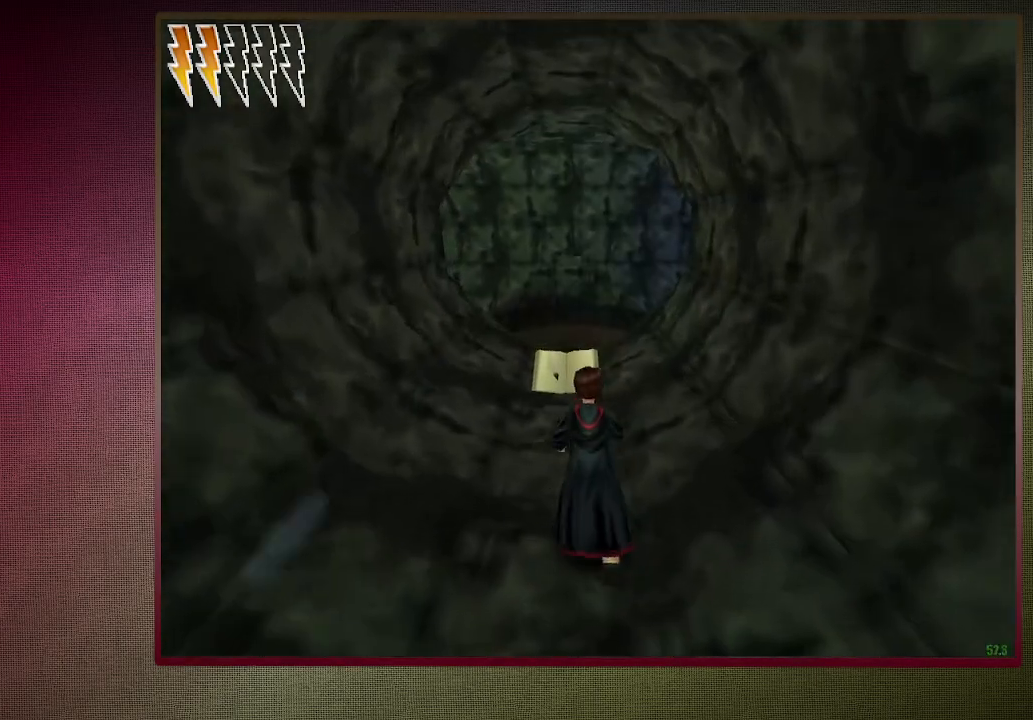
{"keys": ["shift", "space", "w"], "mouse": [], "events": []}
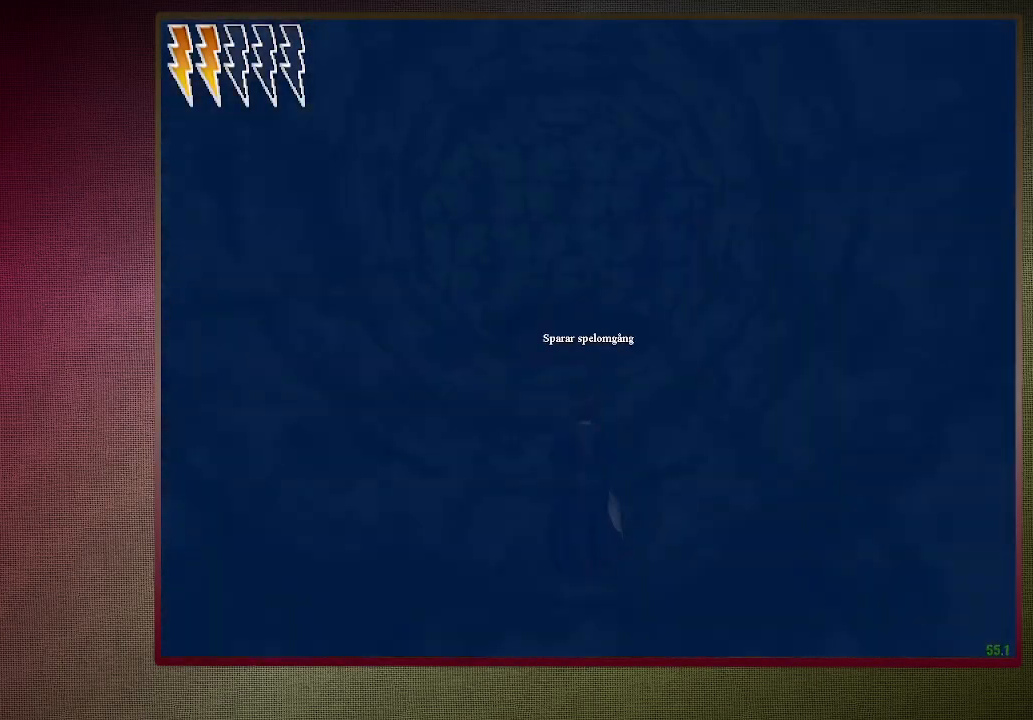
{"keys": ["shift", "space", "w"], "mouse": [], "events": [[333, "a", "down"], [467, "a", "up"]]}
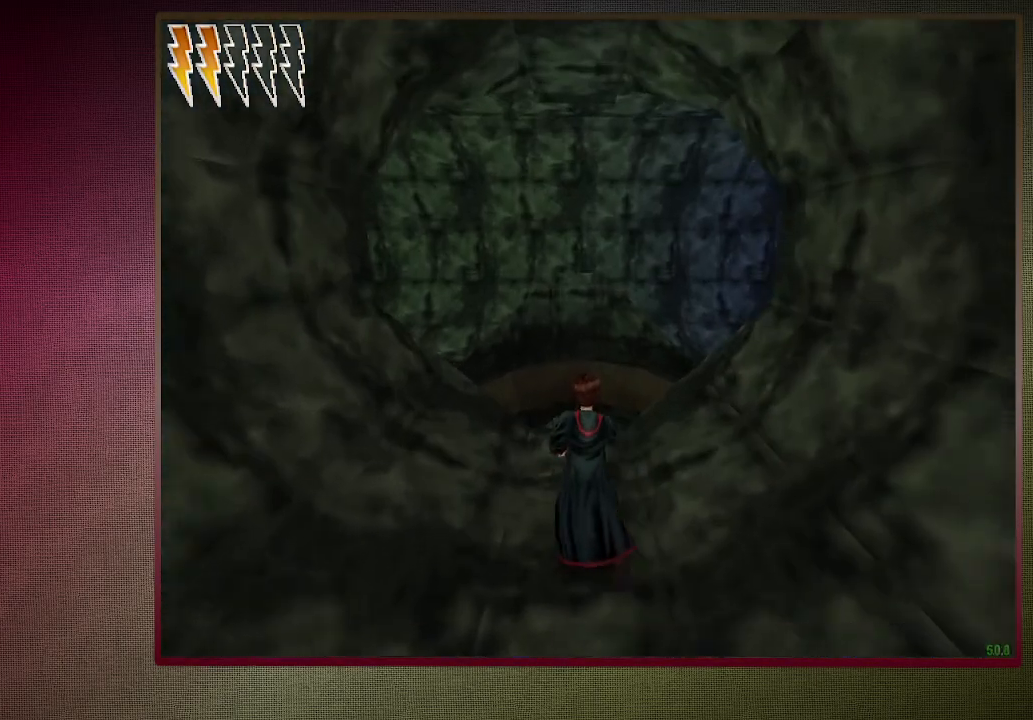
{"keys": ["shift", "space", "w"], "mouse": [], "events": []}
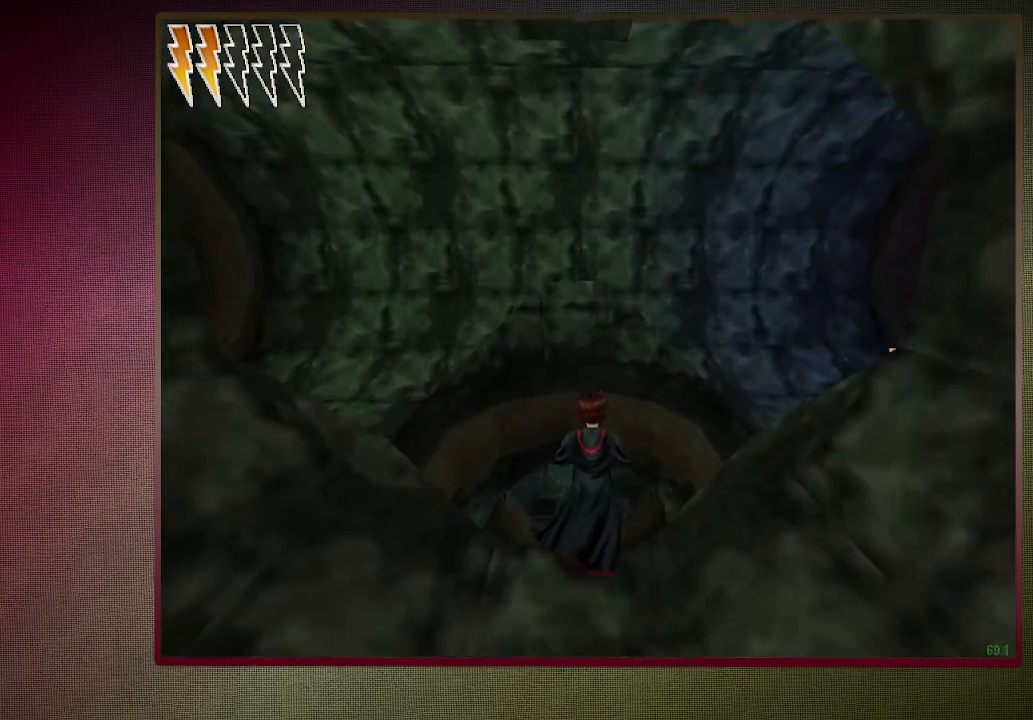
{"keys": ["shift", "space", "w"], "mouse": [], "events": [[167, "a", "down"], [217, "a", "up"]]}
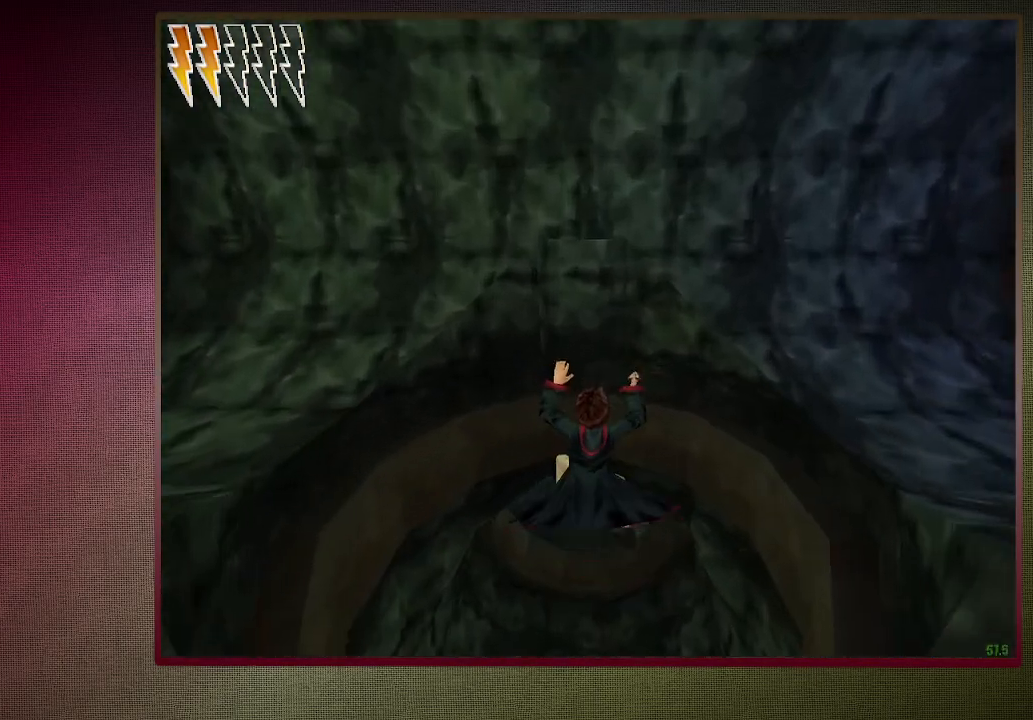
{"keys": ["shift", "space", "w"], "mouse": [], "events": []}
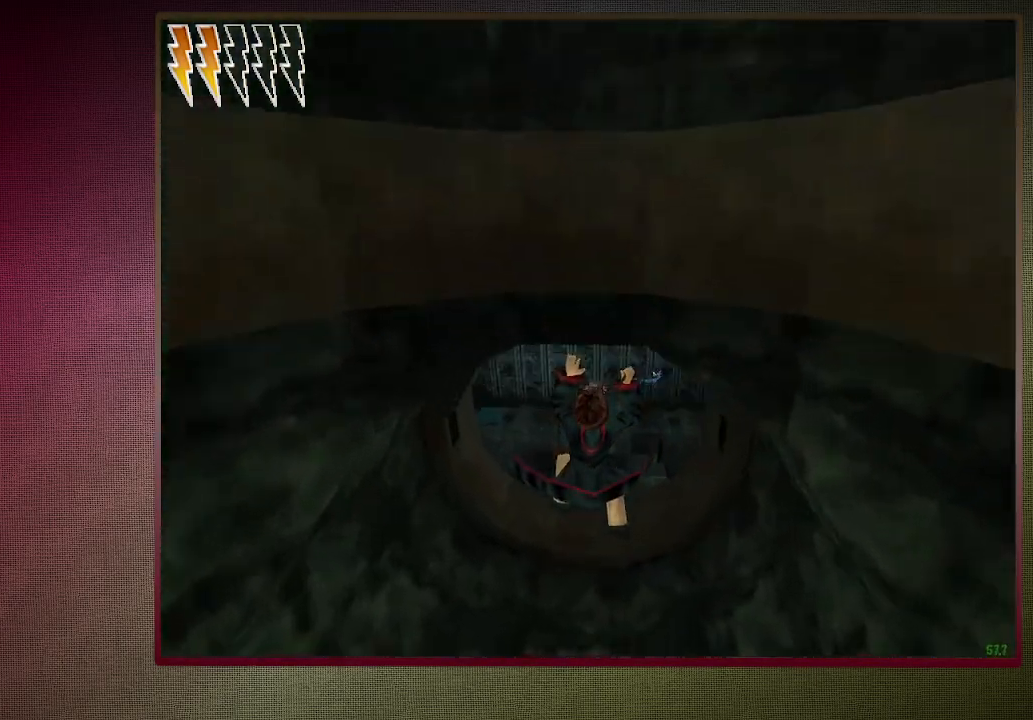
{"keys": ["d", "shift", "space", "w"], "mouse": [], "events": [[433, "d", "down"]]}
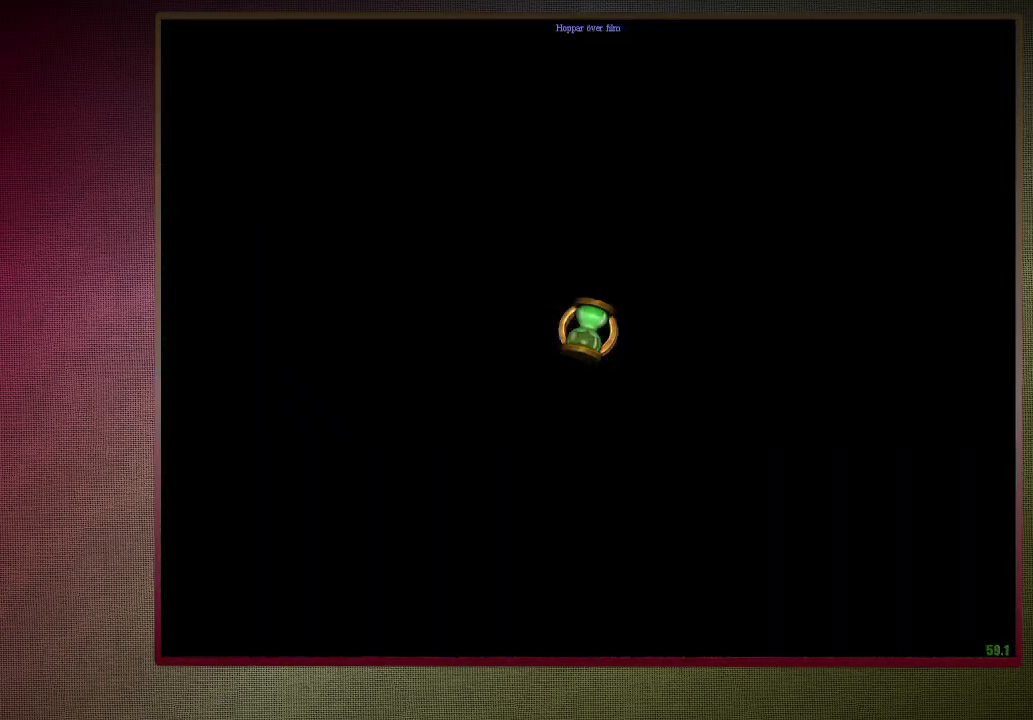
{"keys": ["ctrl", "s", "space"], "mouse": [], "events": [[33, "w", "up"], [67, "shift", "up"], [117, "s", "down"], [217, "ctrl", "down"], [400, "d", "up"]]}
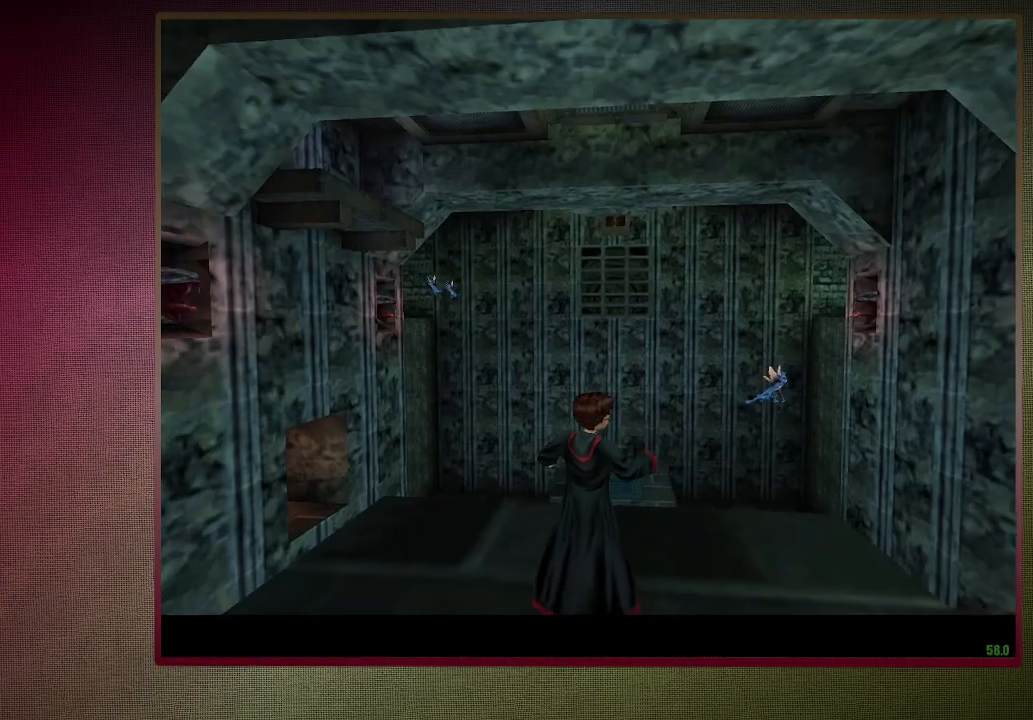
{"keys": ["ctrl", "d", "s", "space"], "mouse": [], "events": [[183, "d", "down"]]}
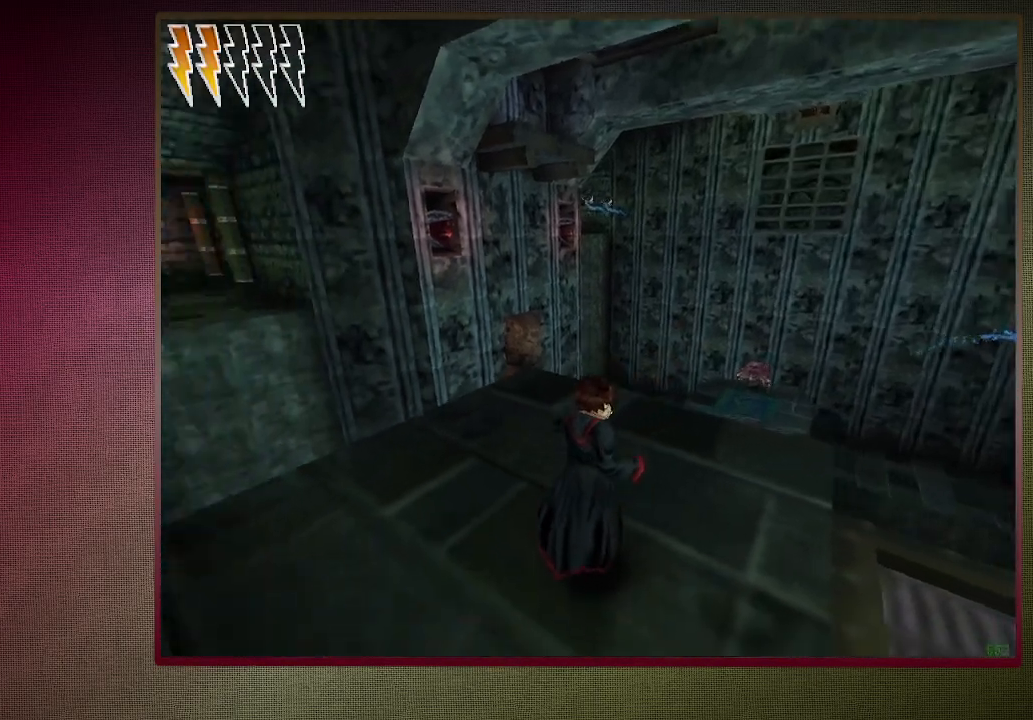
{"keys": ["d", "s", "space"], "mouse": [], "events": [[117, "ctrl", "up"]]}
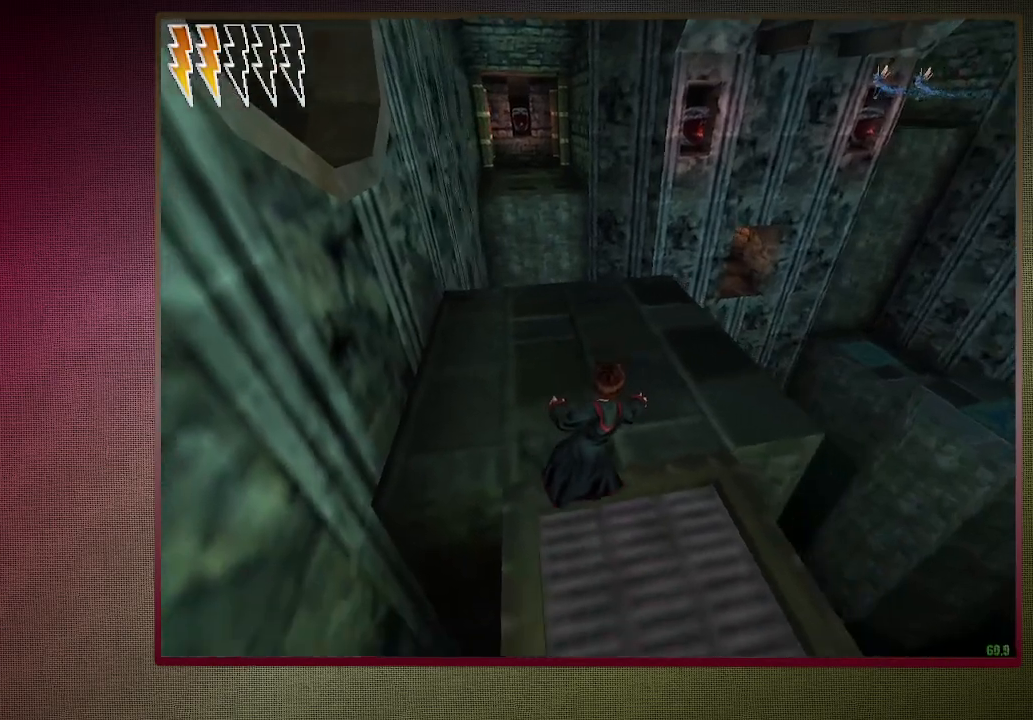
{"keys": ["d", "s", "space"], "mouse": [], "events": [[83, "d", "up"], [400, "d", "down"]]}
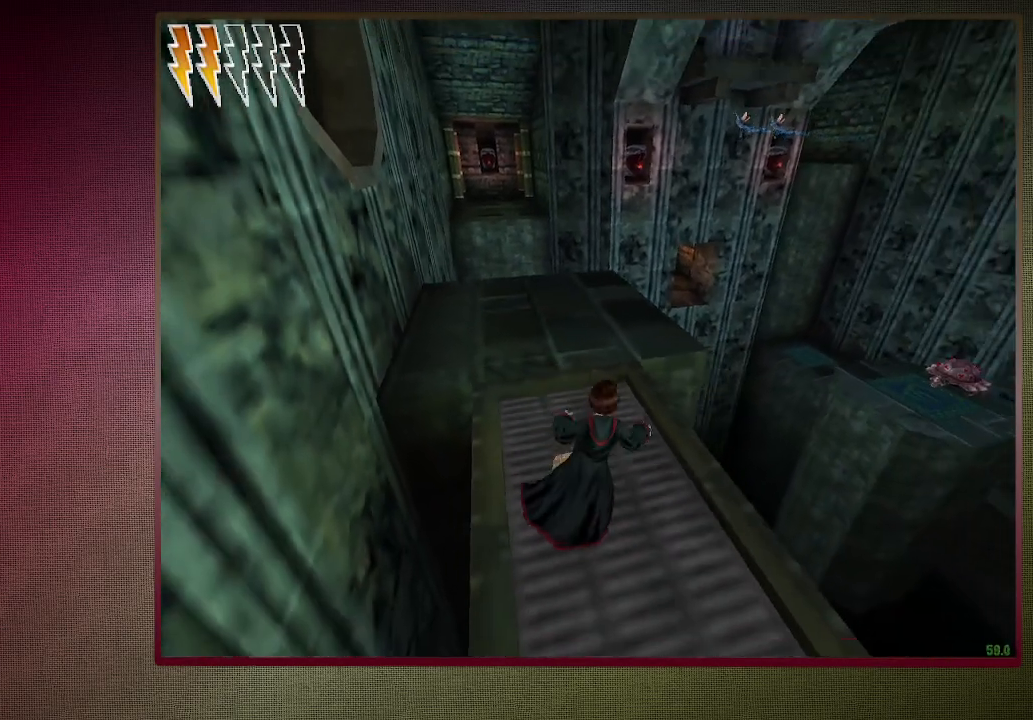
{"keys": ["space"], "mouse": [], "events": [[417, "s", "up"], [467, "d", "up"]]}
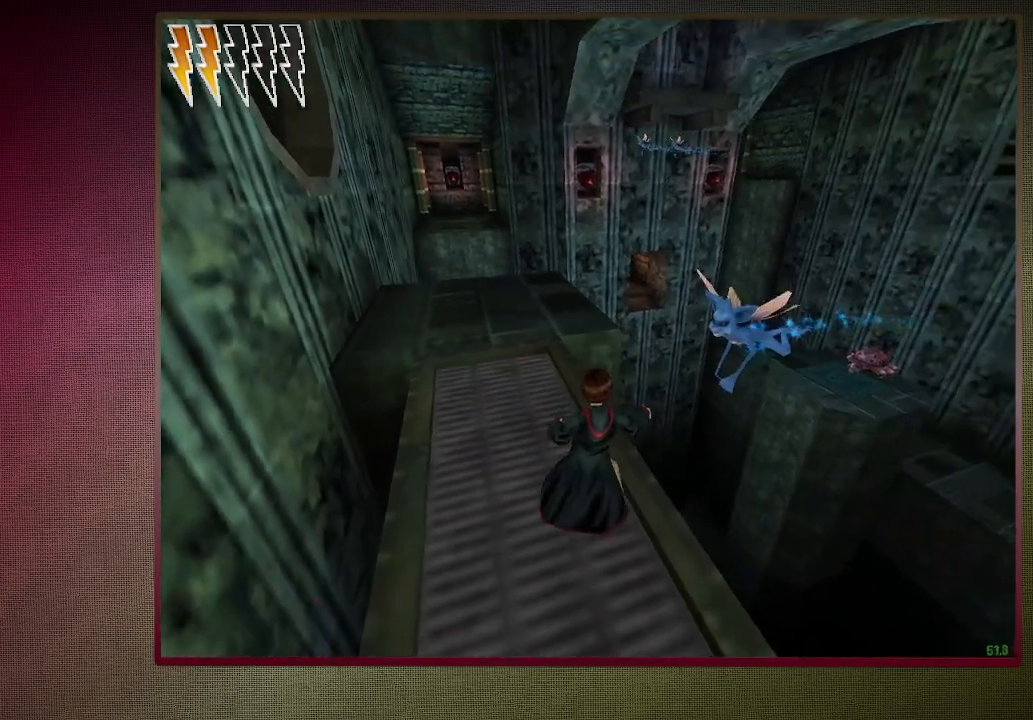
{"keys": ["shift", "space", "w"], "mouse": [], "events": [[333, "shift", "down"], [333, "w", "down"]]}
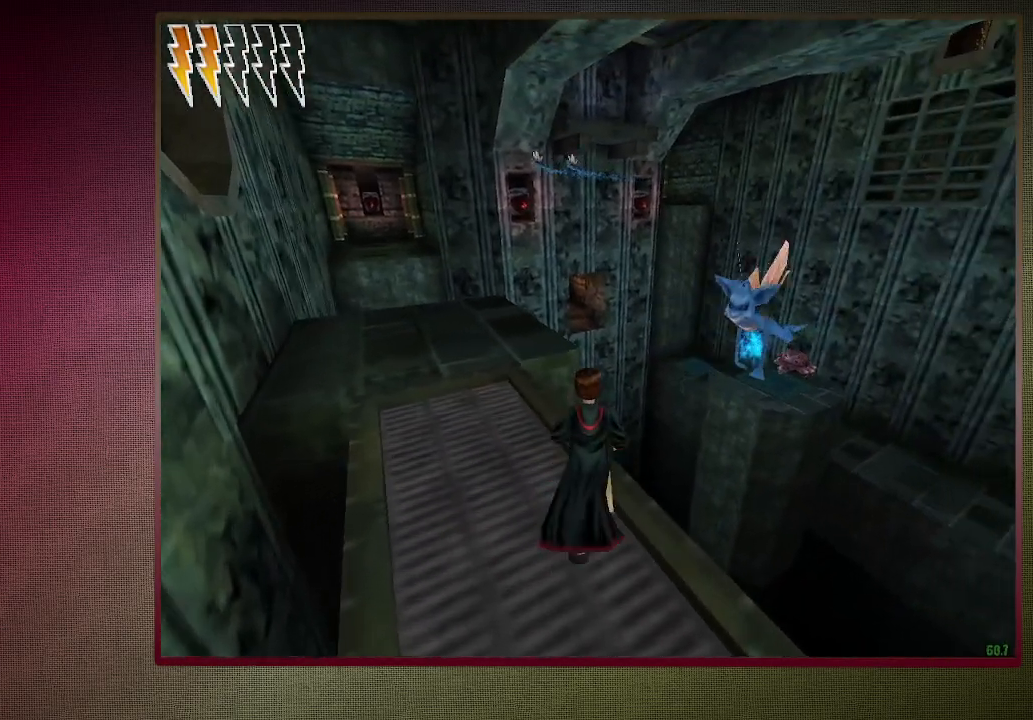
{"keys": ["shift", "space", "w"], "mouse": [], "events": []}
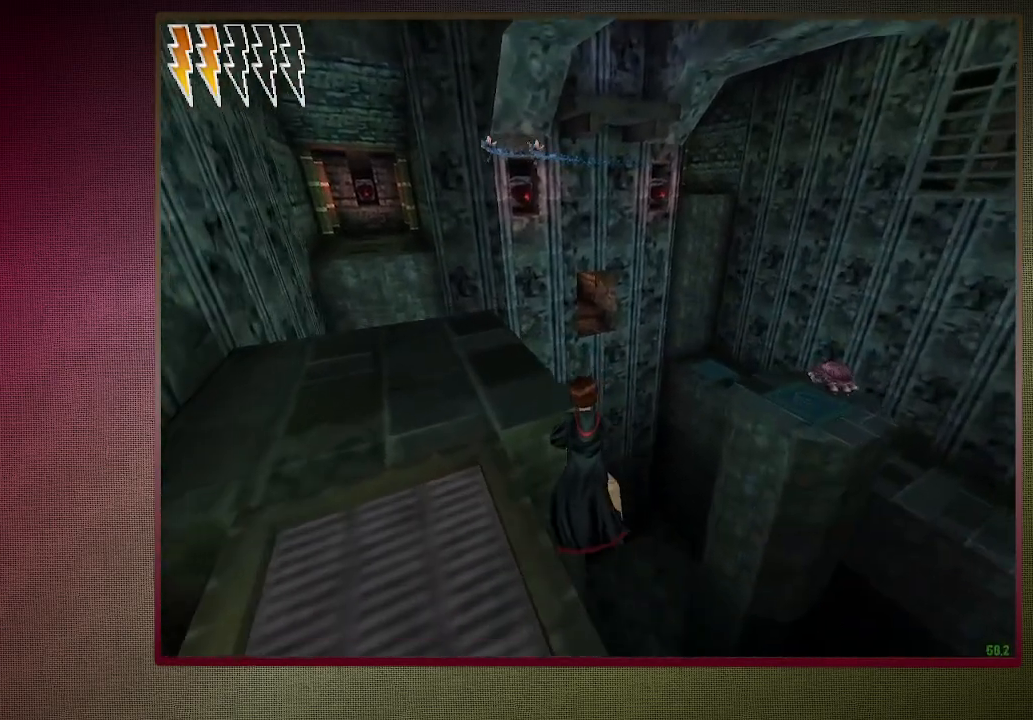
{"keys": ["escape"], "mouse": [], "events": [[317, "shift", "up"], [317, "space", "up"], [317, "w", "up"], [467, "escape", "down"]]}
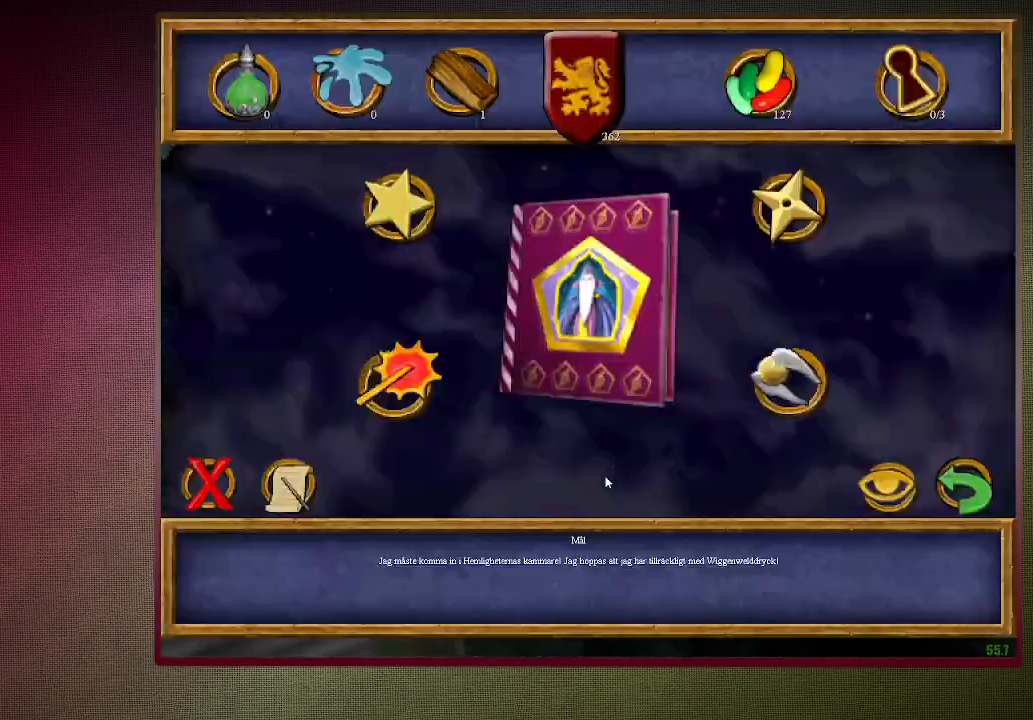
{"keys": [], "mouse": [], "events": [[67, "escape", "up"]]}
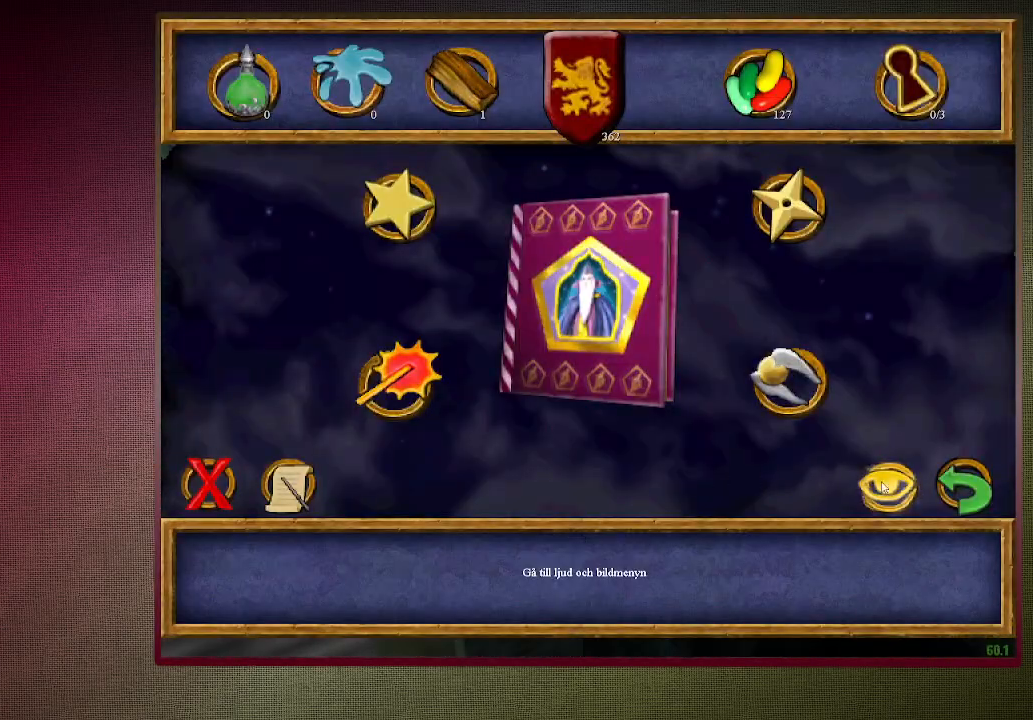
{"keys": [], "mouse": [], "events": [[67, "mouse_left", "down"], [167, "f1", "down"], [167, "mouse_left", "up"], [267, "f1", "up"]]}
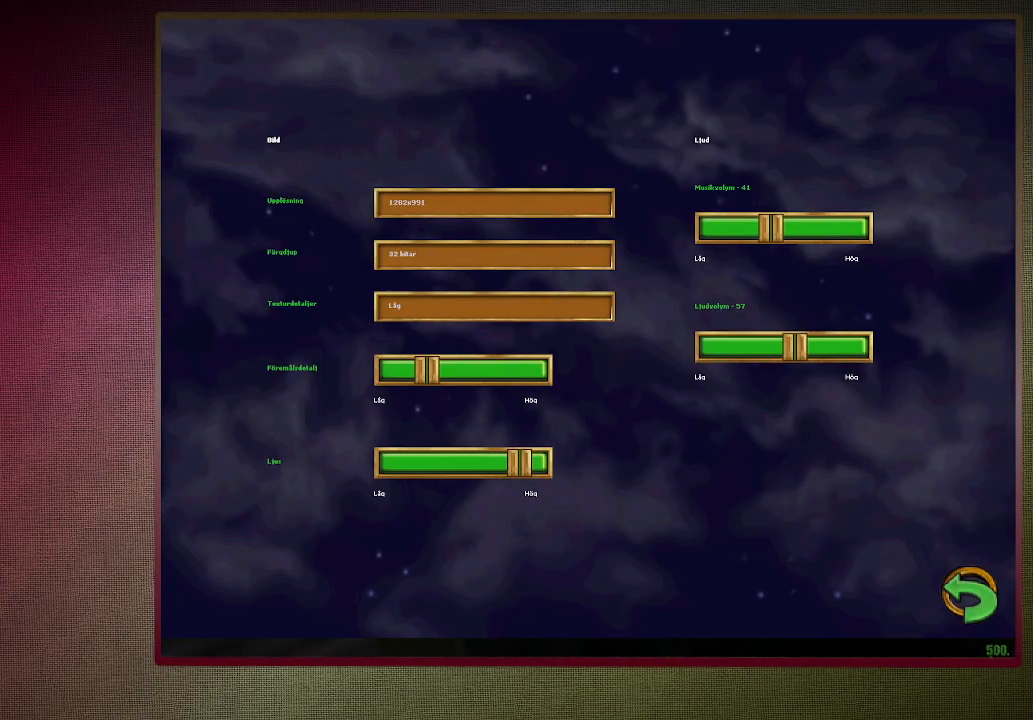
{"keys": [], "mouse": ["left"], "events": [[83, "mouse_left", "down"], [233, "mouse_left", "up"], [267, "mouse_left", "down"], [367, "mouse_left", "up"], [467, "mouse_left", "down"]]}
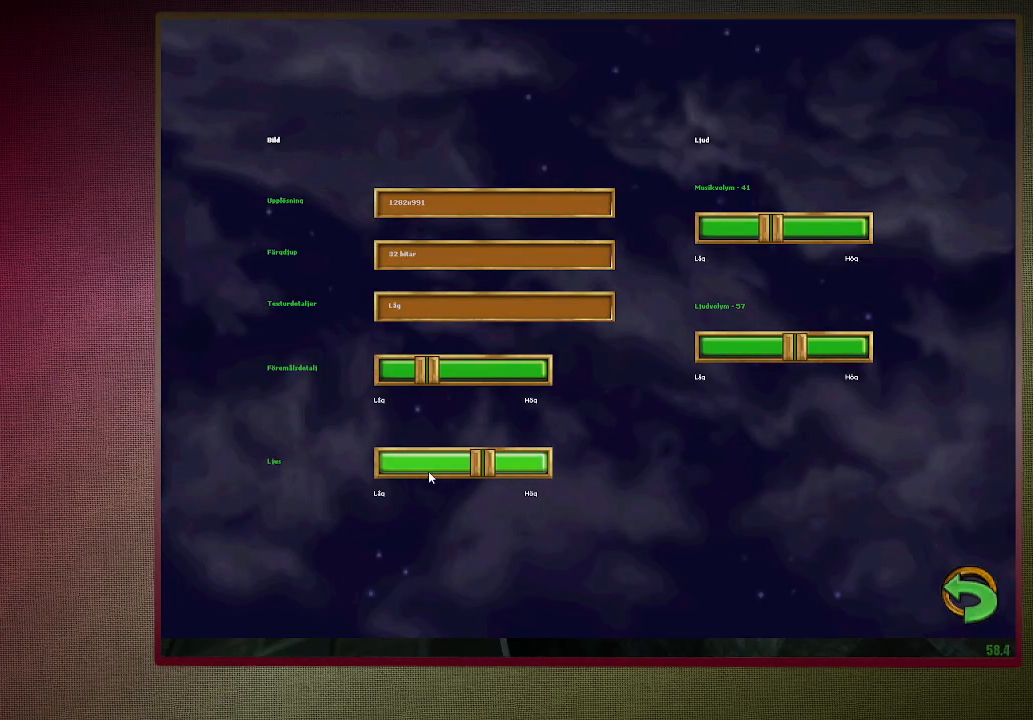
{"keys": [], "mouse": [], "events": [[67, "mouse_left", "up"], [100, "mouse_left", "down"], [200, "mouse_left", "up"], [283, "mouse_left", "down"], [483, "mouse_left", "up"]]}
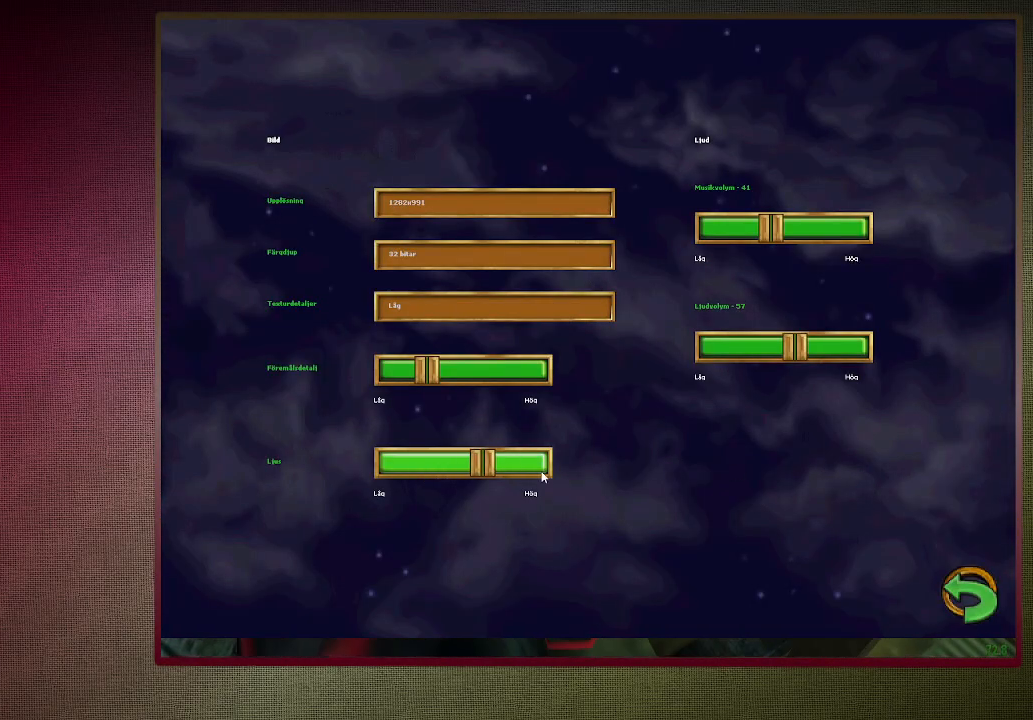
{"keys": ["space"], "mouse": [], "events": [[67, "mouse_left", "down"], [167, "escape", "down"], [167, "mouse_left", "up"], [217, "mouse_left", "down"], [267, "escape", "up"], [300, "escape", "down"], [300, "mouse_left", "up"], [400, "escape", "up"], [483, "space", "down"]]}
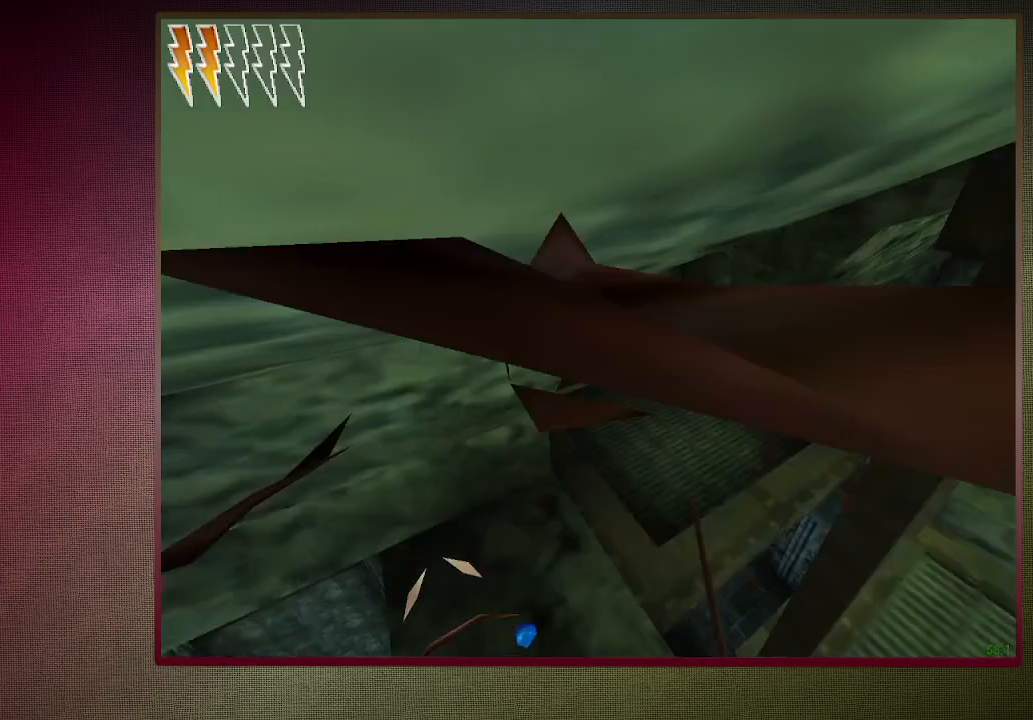
{"keys": ["d", "shift", "space", "w"], "mouse": [], "events": [[33, "w", "down"], [83, "shift", "down"], [333, "d", "down"]]}